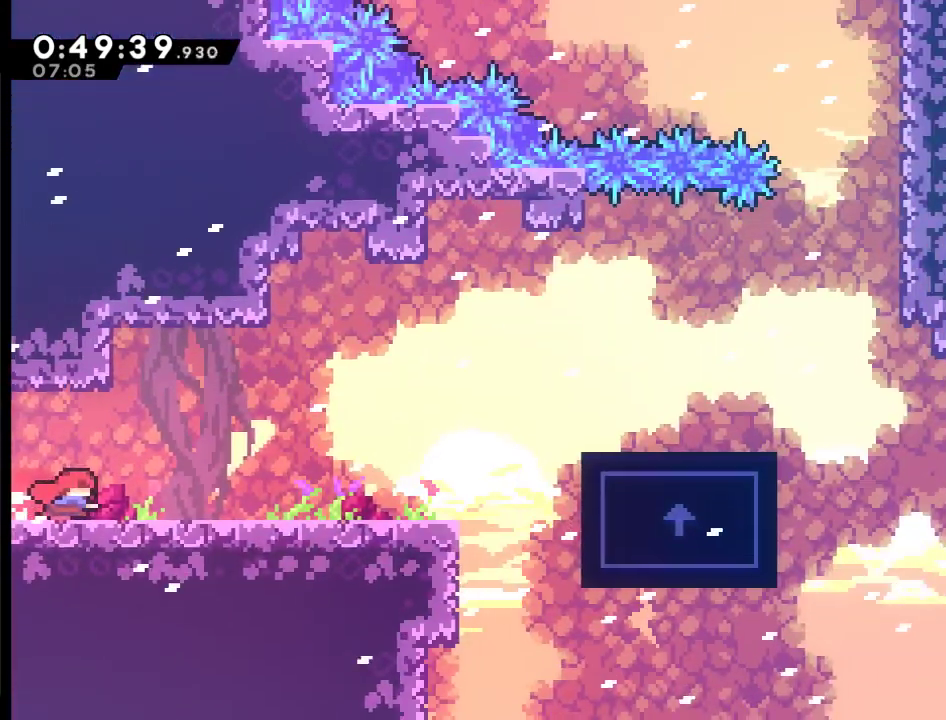
Gameplay with a controller (Xbox layout); each line is a JSON object with the inputs held at the frame after it. "events" lists button and stick changes between this image and that frame as [ms after this image, input, new state], when the widget could be followed in between.
{"buttons": ["DPAD_UP", "DPAD_RIGHT"], "left_stick": "center", "right_stick": "center", "events": [[400, "DPAD_UP", "down"], [400, "X", "up"]]}
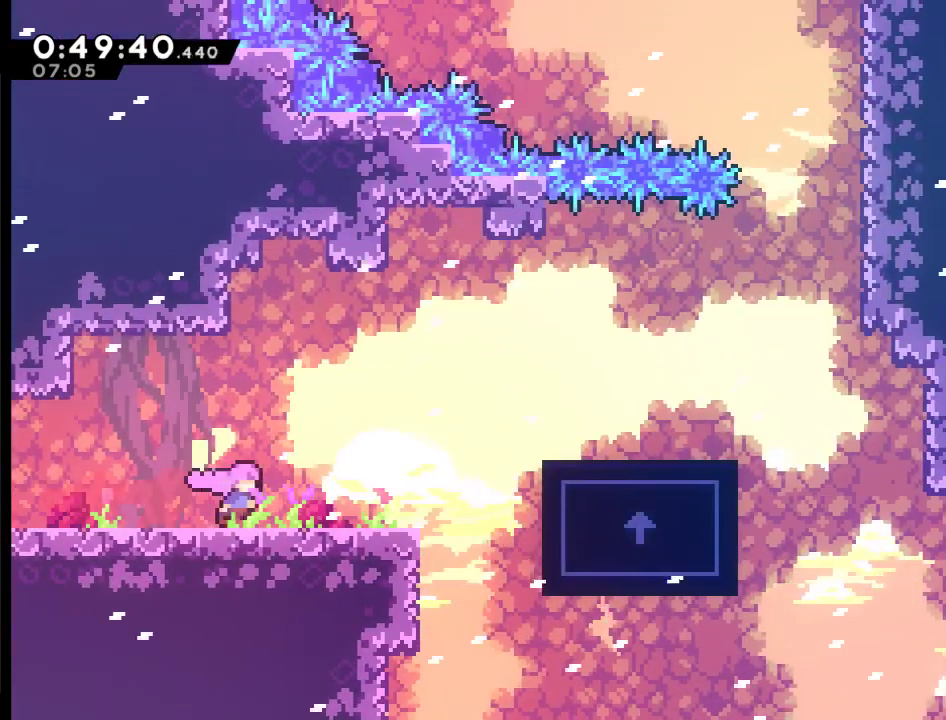
{"buttons": ["A", "DPAD_UP", "DPAD_RIGHT"], "left_stick": "center", "right_stick": "center", "events": [[367, "A", "down"]]}
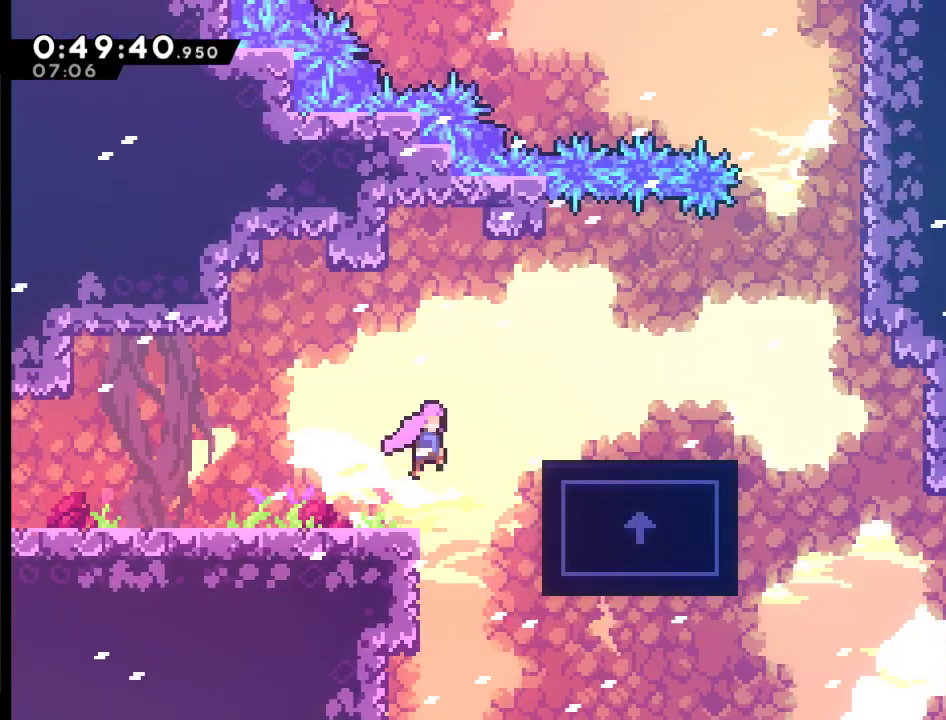
{"buttons": ["DPAD_UP", "DPAD_RIGHT"], "left_stick": "center", "right_stick": "center", "events": [[267, "A", "up"]]}
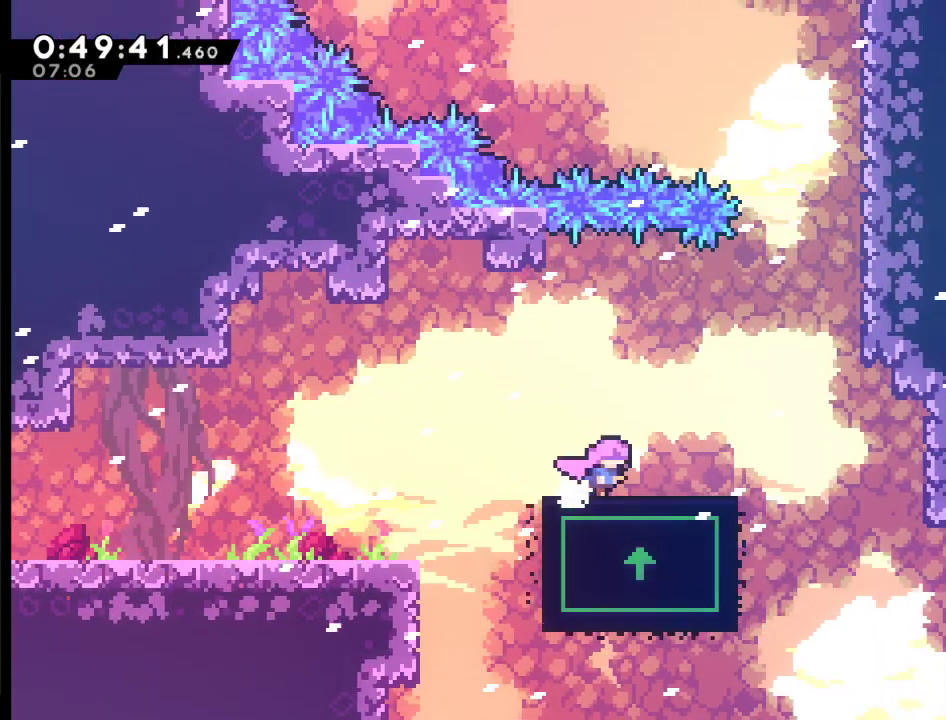
{"buttons": [], "left_stick": "center", "right_stick": "center", "events": [[200, "DPAD_UP", "up"], [267, "DPAD_RIGHT", "up"]]}
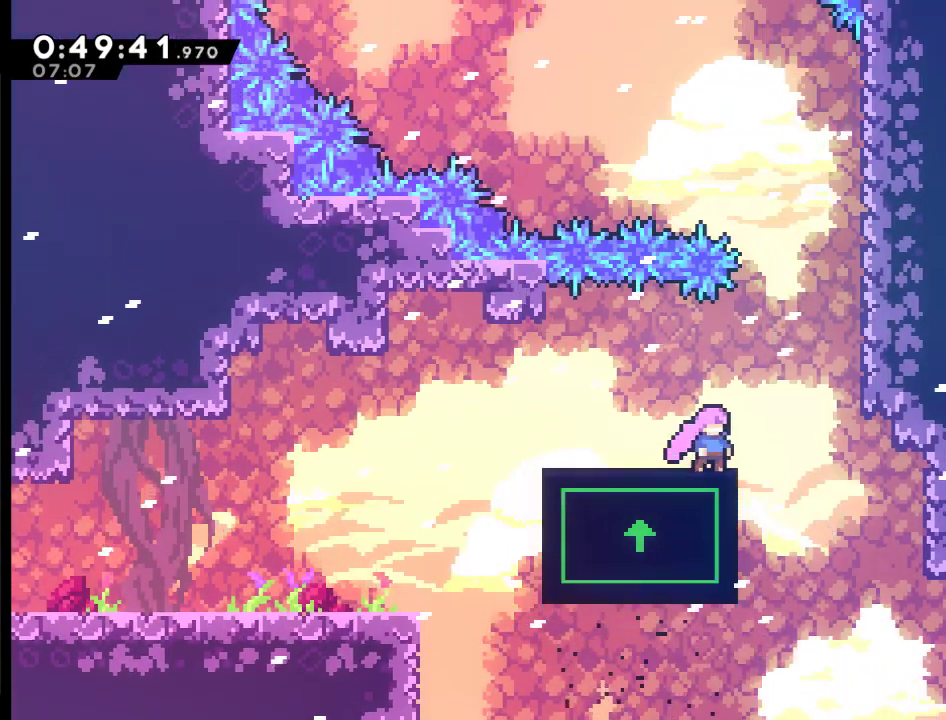
{"buttons": ["A", "DPAD_UP", "DPAD_LEFT"], "left_stick": "center", "right_stick": "center", "events": [[133, "DPAD_RIGHT", "down"], [233, "A", "down"], [333, "DPAD_RIGHT", "up"], [400, "DPAD_UP", "down"], [500, "DPAD_LEFT", "down"]]}
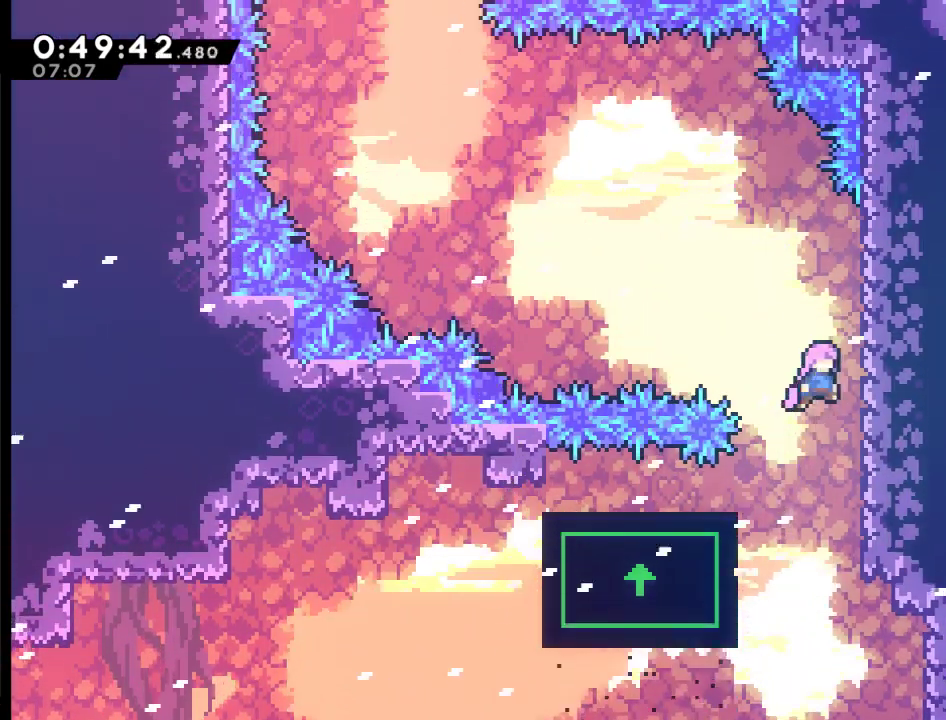
{"buttons": [], "left_stick": "center", "right_stick": "center", "events": [[67, "X", "down"], [367, "X", "up"], [400, "A", "up"], [433, "DPAD_UP", "up"], [467, "DPAD_LEFT", "up"]]}
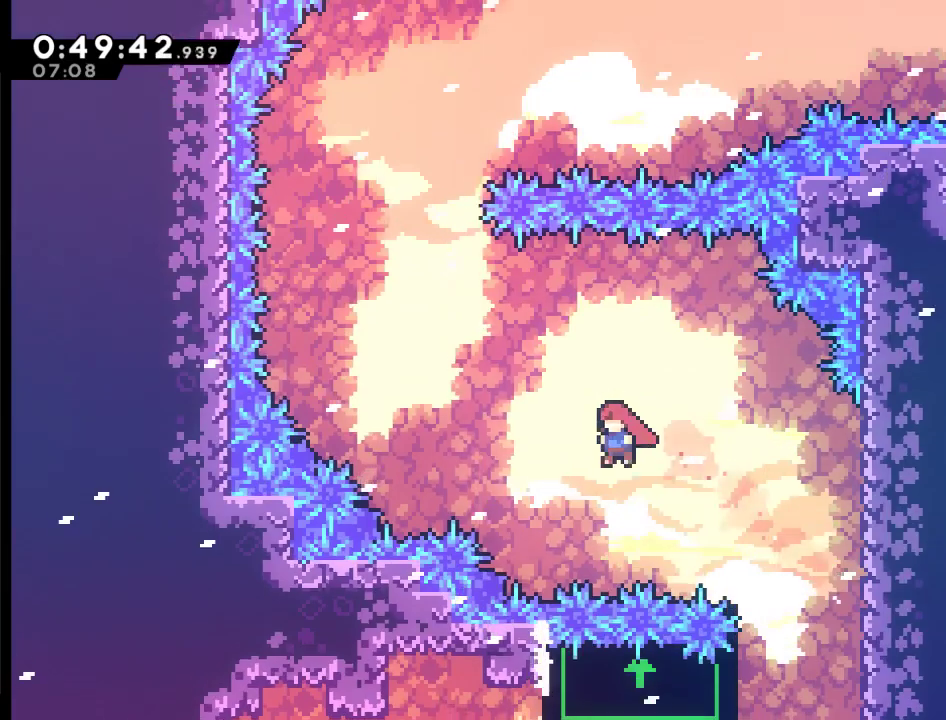
{"buttons": [], "left_stick": "center", "right_stick": "center", "events": []}
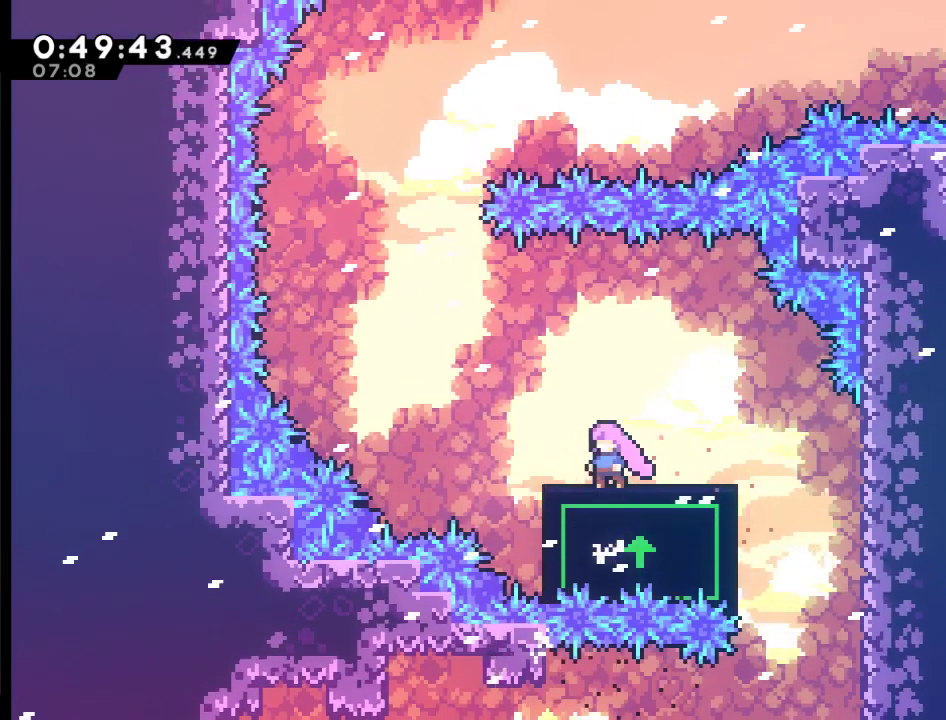
{"buttons": ["A", "DPAD_LEFT"], "left_stick": "center", "right_stick": "center", "events": [[33, "DPAD_LEFT", "down"], [167, "A", "down"]]}
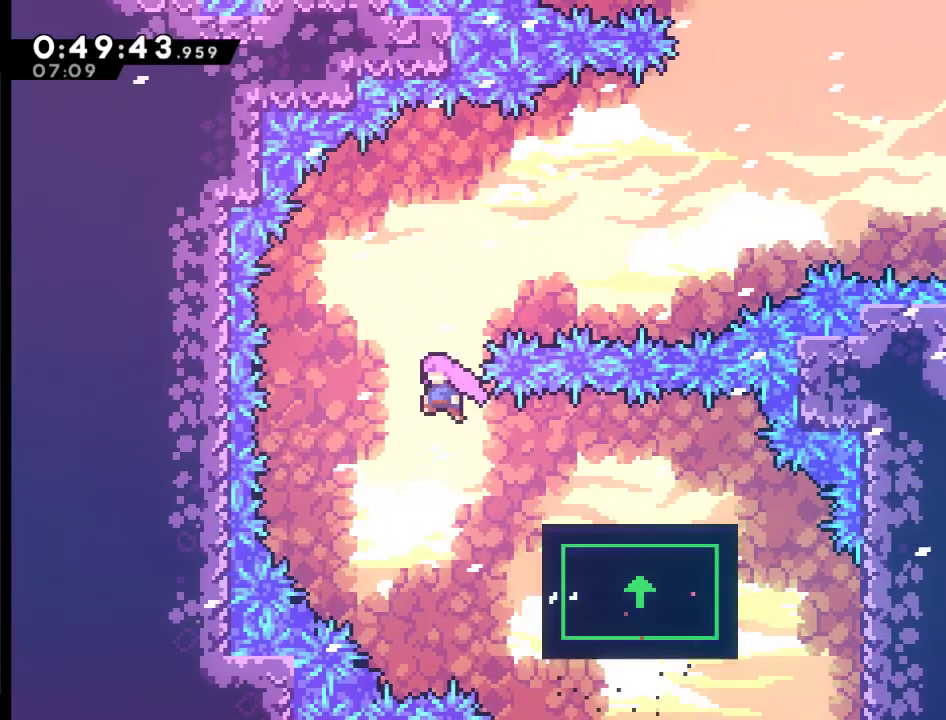
{"buttons": [], "left_stick": "center", "right_stick": "center", "events": [[33, "DPAD_UP", "down"], [167, "A", "up"], [200, "DPAD_LEFT", "up"], [200, "X", "down"], [467, "DPAD_UP", "up"], [467, "X", "up"]]}
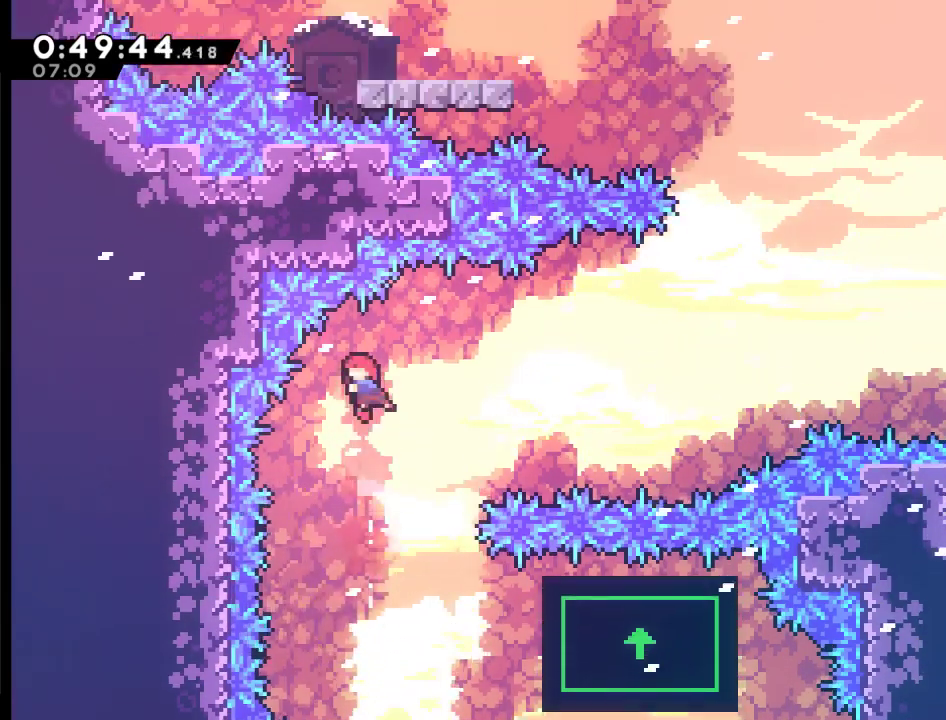
{"buttons": ["DPAD_RIGHT"], "left_stick": "center", "right_stick": "center", "events": [[133, "DPAD_RIGHT", "down"], [267, "X", "down"], [500, "X", "up"]]}
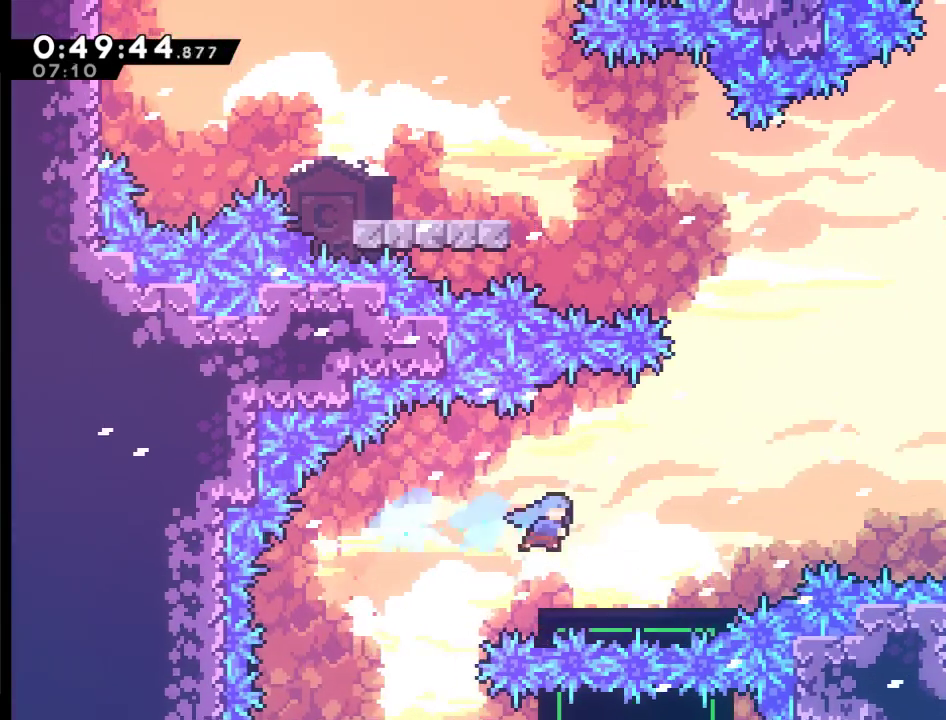
{"buttons": ["DPAD_RIGHT"], "left_stick": "center", "right_stick": "center", "events": [[100, "DPAD_RIGHT", "up"], [467, "DPAD_RIGHT", "down"]]}
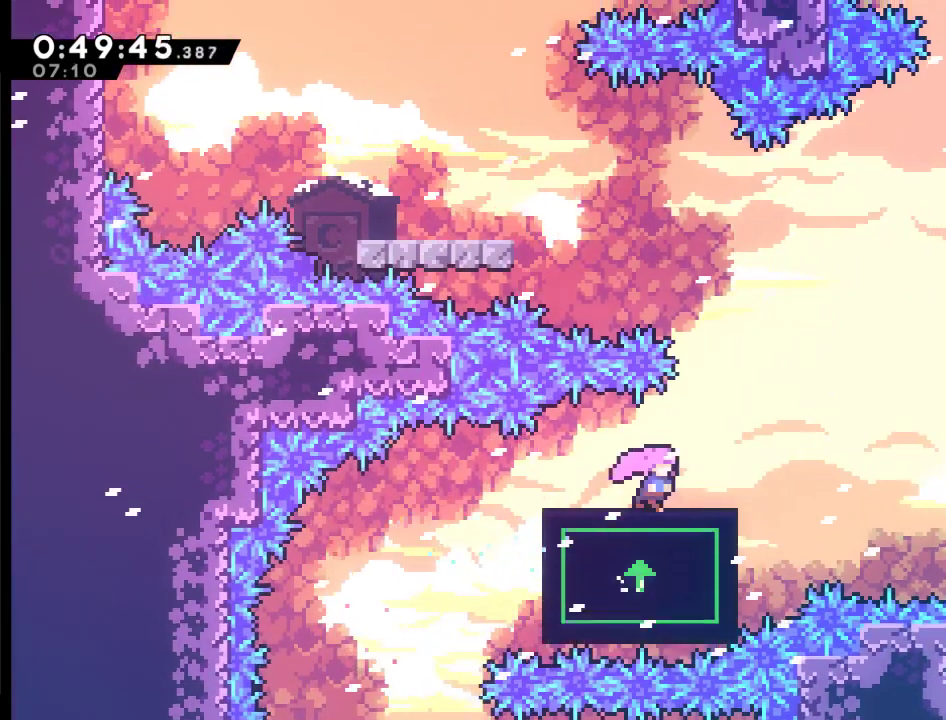
{"buttons": [], "left_stick": "center", "right_stick": "center", "events": [[133, "DPAD_RIGHT", "up"]]}
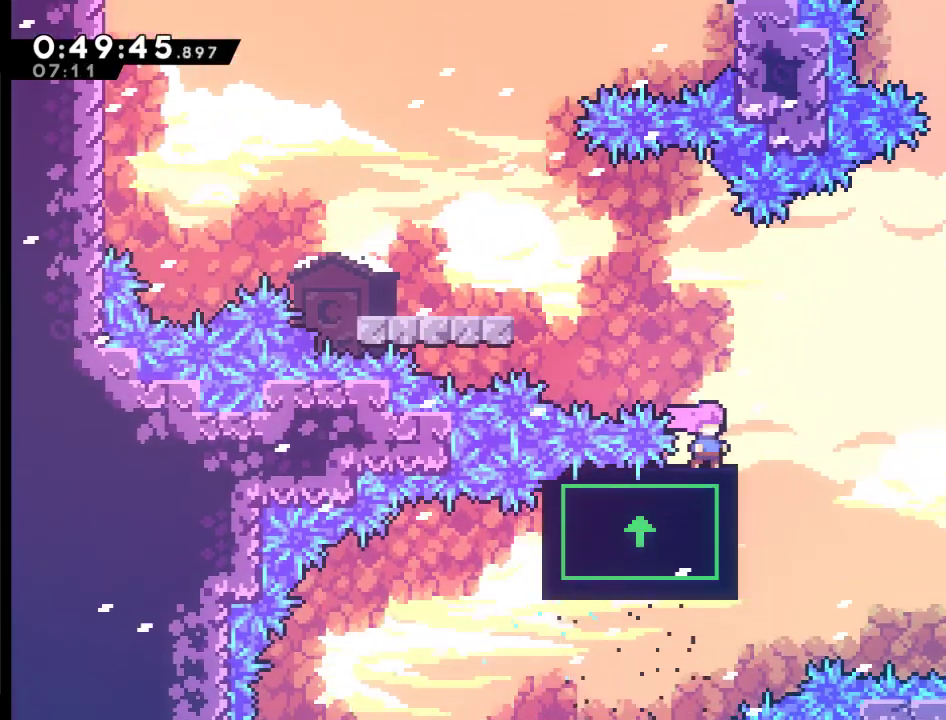
{"buttons": ["DPAD_LEFT"], "left_stick": "center", "right_stick": "center", "events": [[267, "DPAD_LEFT", "down"]]}
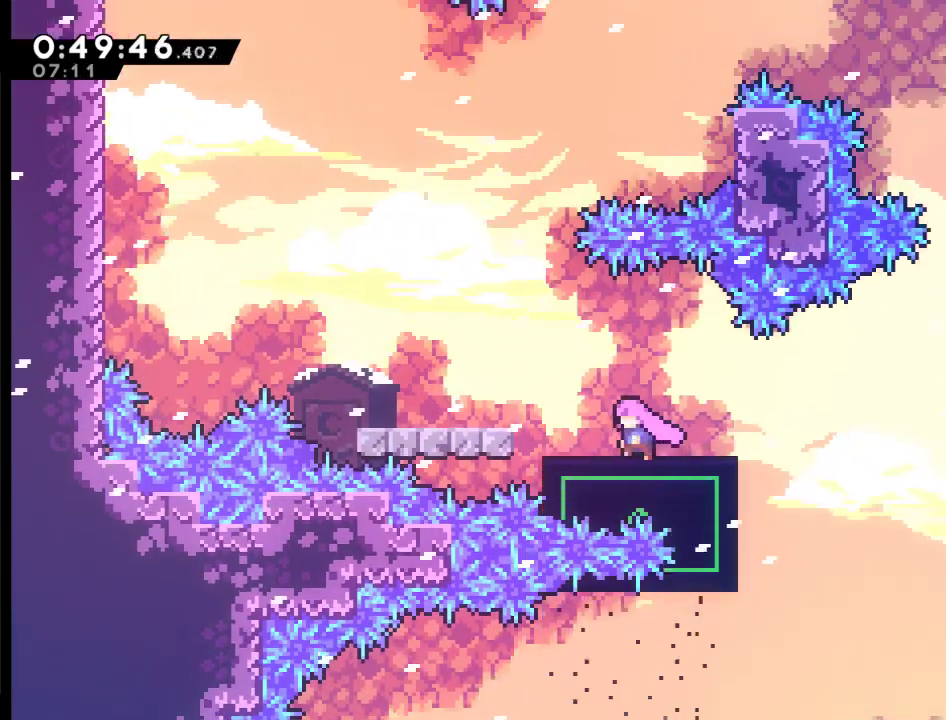
{"buttons": [], "left_stick": "center", "right_stick": "center", "events": [[200, "DPAD_LEFT", "up"]]}
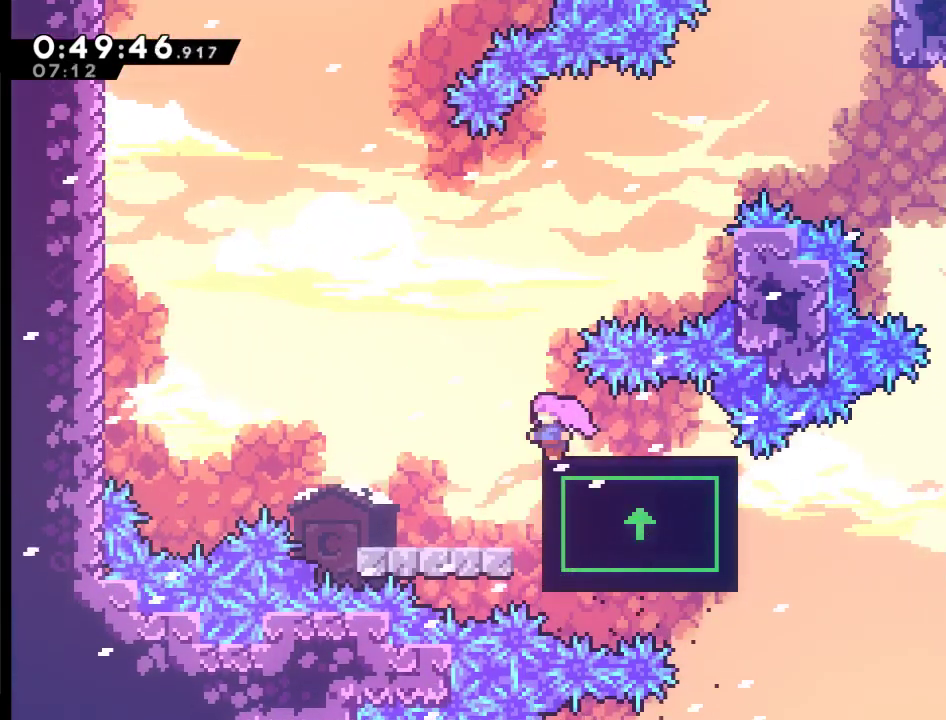
{"buttons": [], "left_stick": "center", "right_stick": "center", "events": []}
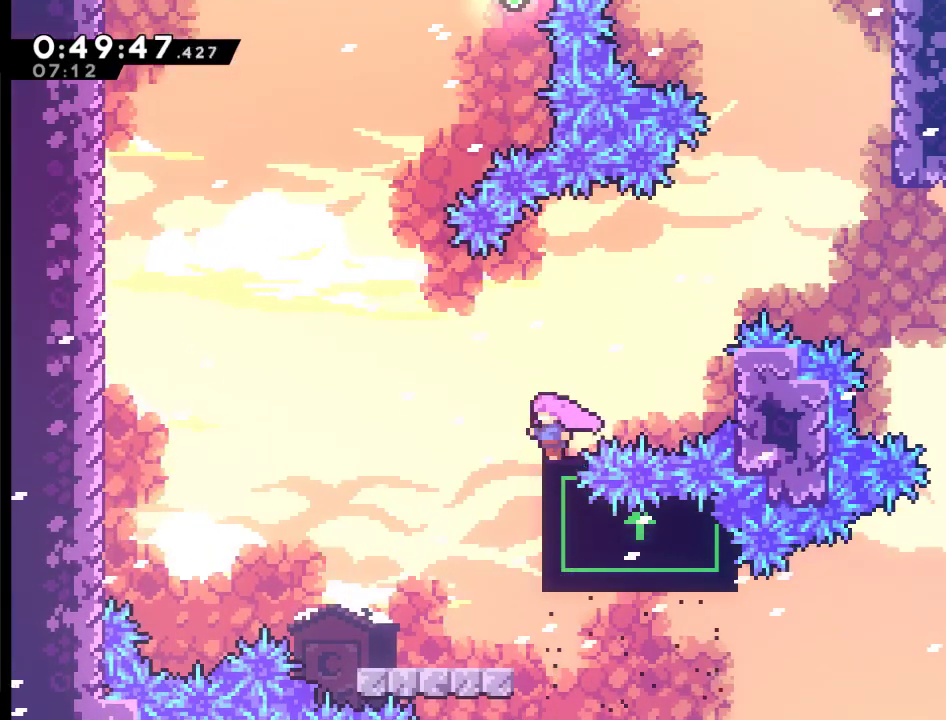
{"buttons": [], "left_stick": "center", "right_stick": "center", "events": [[33, "DPAD_RIGHT", "down"], [433, "DPAD_RIGHT", "up"]]}
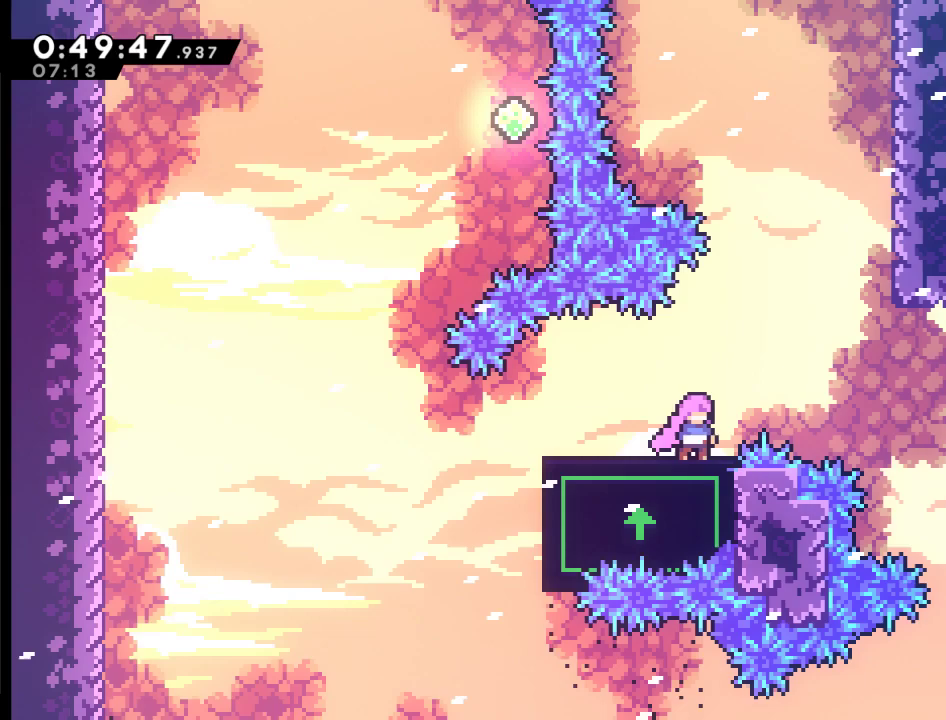
{"buttons": [], "left_stick": "center", "right_stick": "center", "events": [[200, "DPAD_RIGHT", "down"], [333, "DPAD_RIGHT", "up"]]}
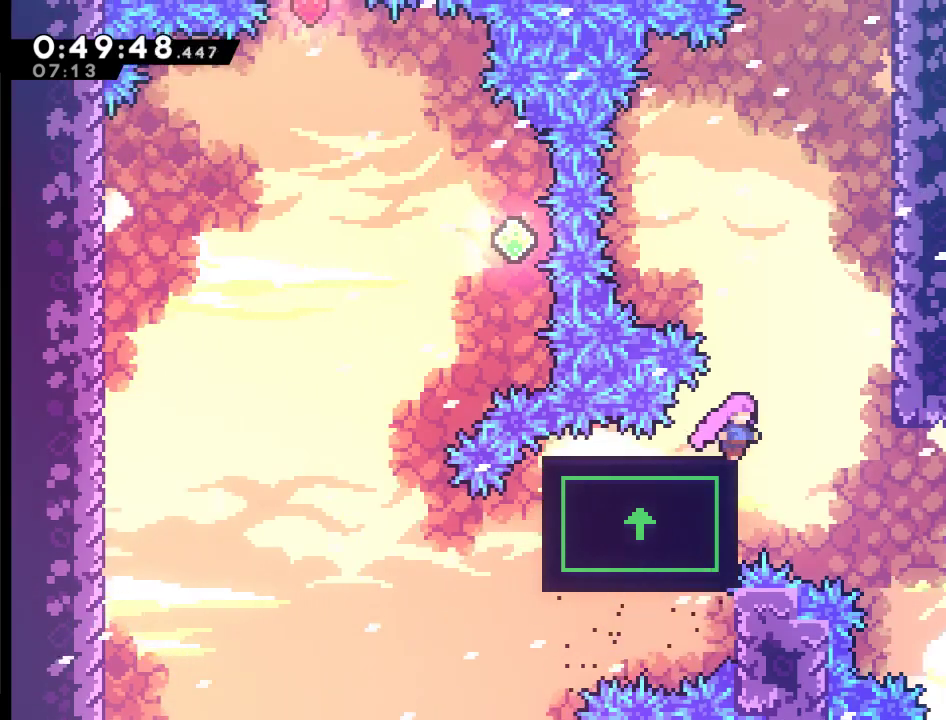
{"buttons": [], "left_stick": "center", "right_stick": "center", "events": []}
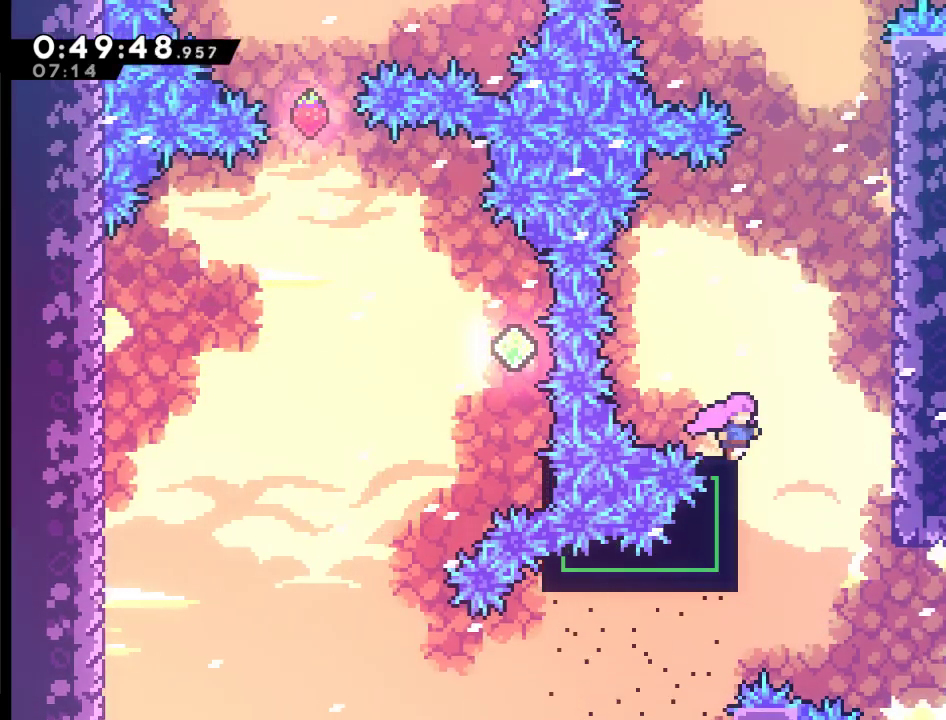
{"buttons": [], "left_stick": "center", "right_stick": "center", "events": []}
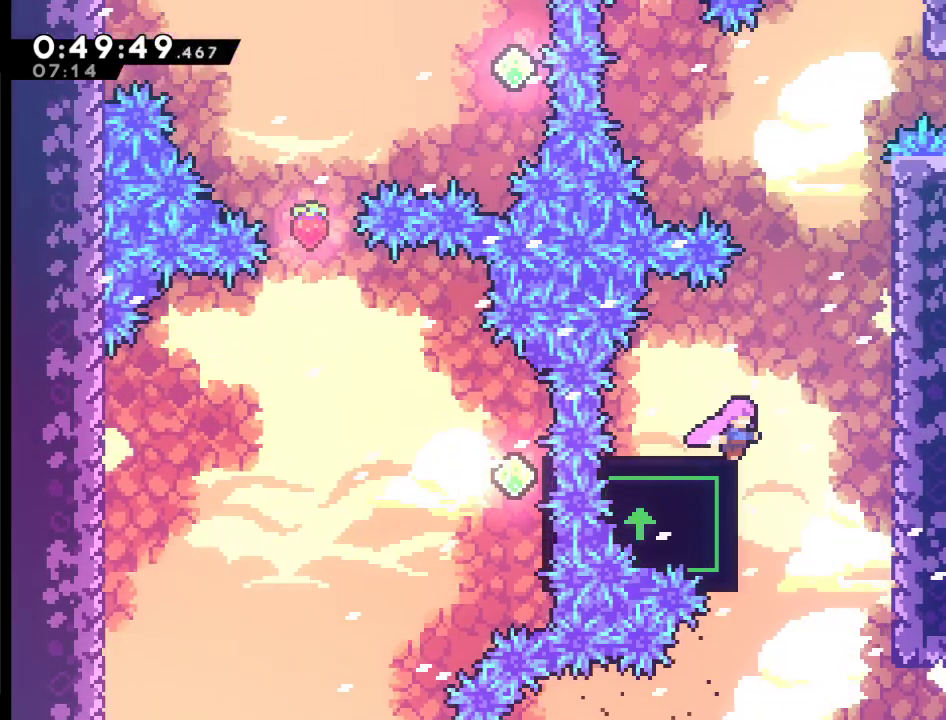
{"buttons": ["A", "DPAD_LEFT"], "left_stick": "center", "right_stick": "center", "events": [[333, "DPAD_RIGHT", "down"], [400, "A", "down"], [467, "DPAD_RIGHT", "up"], [500, "DPAD_LEFT", "down"]]}
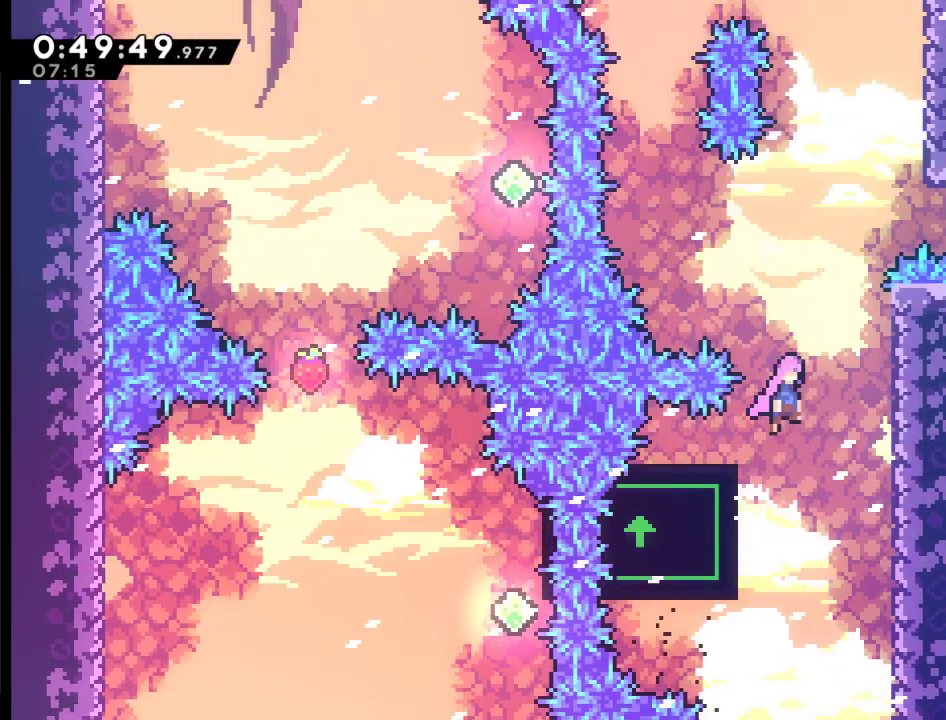
{"buttons": ["A", "DPAD_UP", "DPAD_LEFT"], "left_stick": "center", "right_stick": "center", "events": [[367, "DPAD_UP", "down"]]}
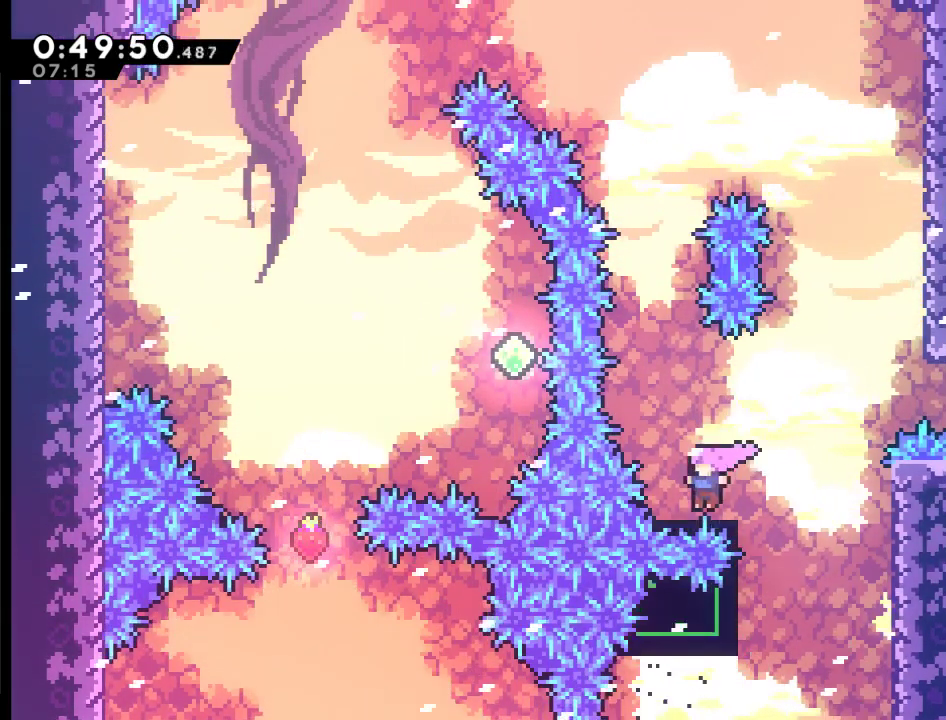
{"buttons": [], "left_stick": "center", "right_stick": "center", "events": [[33, "DPAD_UP", "up"], [67, "DPAD_LEFT", "up"], [133, "A", "up"]]}
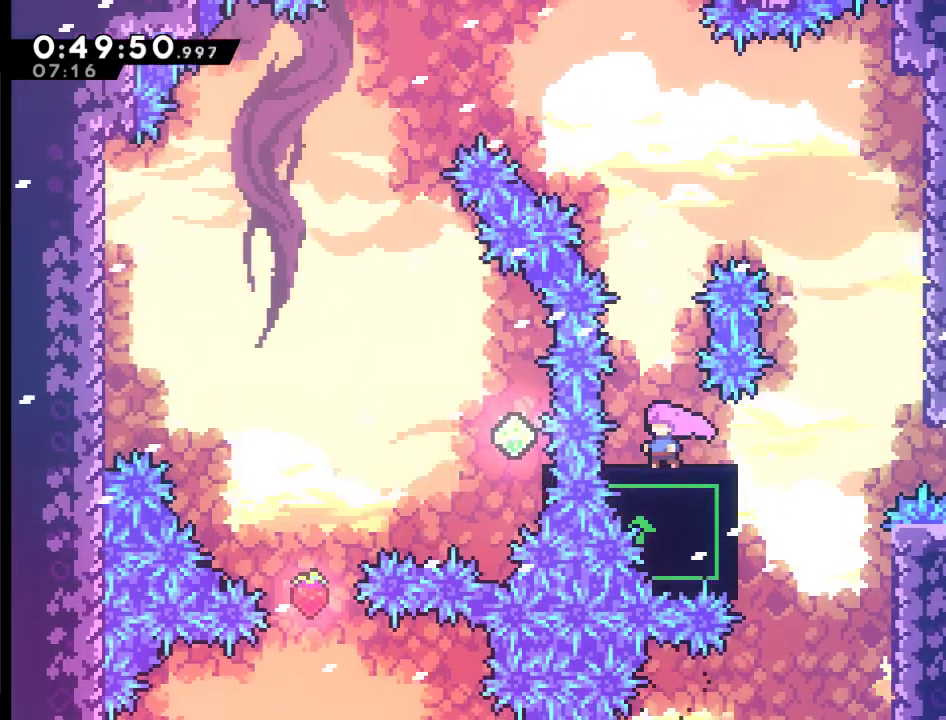
{"buttons": [], "left_stick": "center", "right_stick": "center", "events": []}
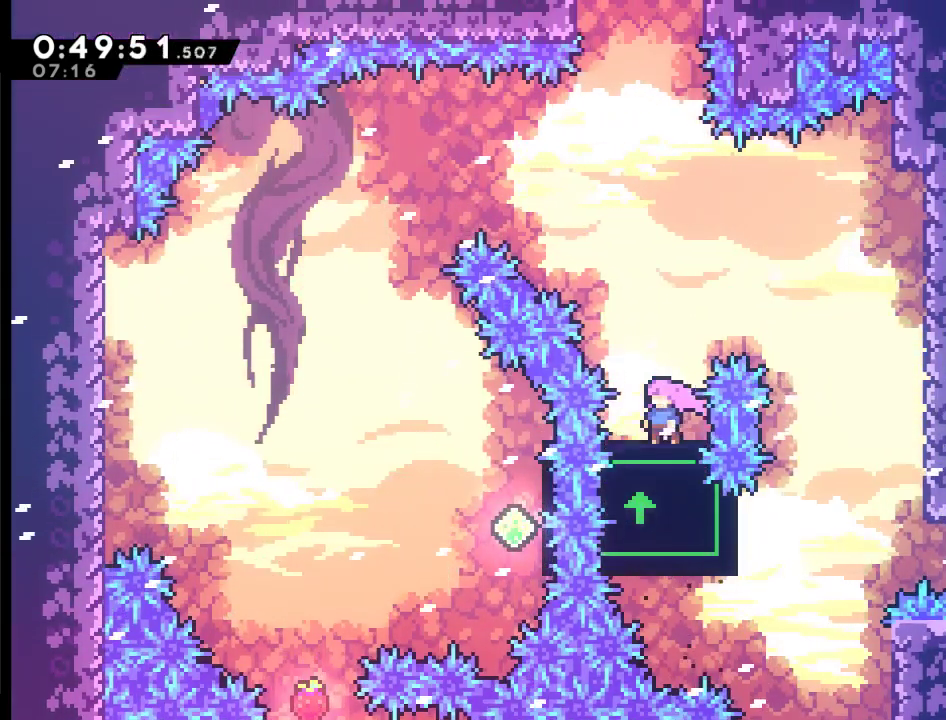
{"buttons": [], "left_stick": "center", "right_stick": "center", "events": [[167, "DPAD_LEFT", "down"], [267, "DPAD_LEFT", "up"]]}
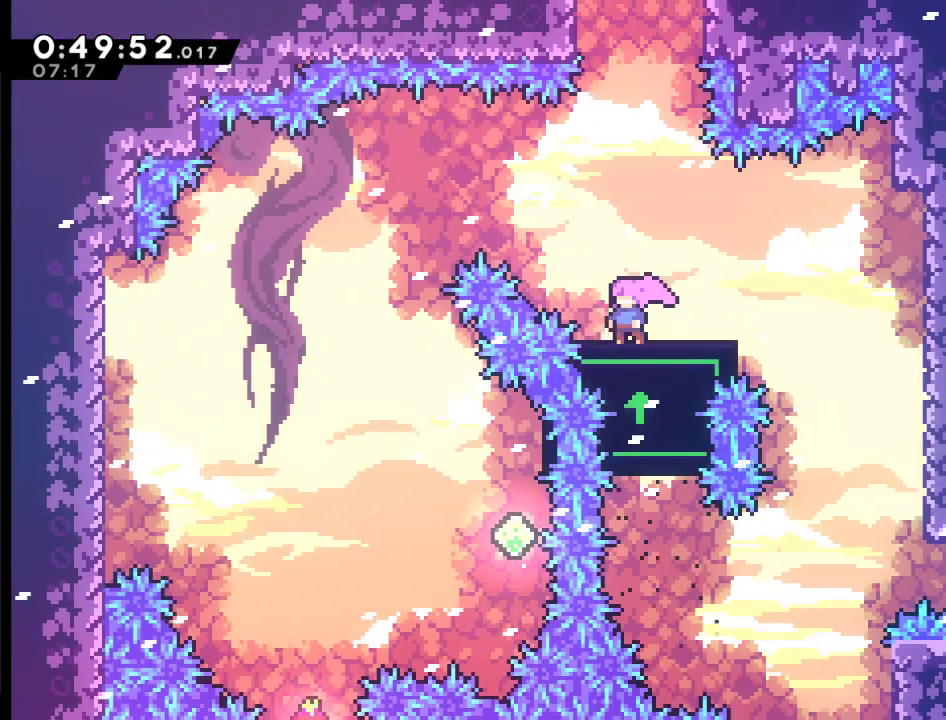
{"buttons": ["A", "X", "DPAD_UP"], "left_stick": "center", "right_stick": "center", "events": [[267, "DPAD_UP", "down"], [300, "A", "down"], [500, "X", "down"]]}
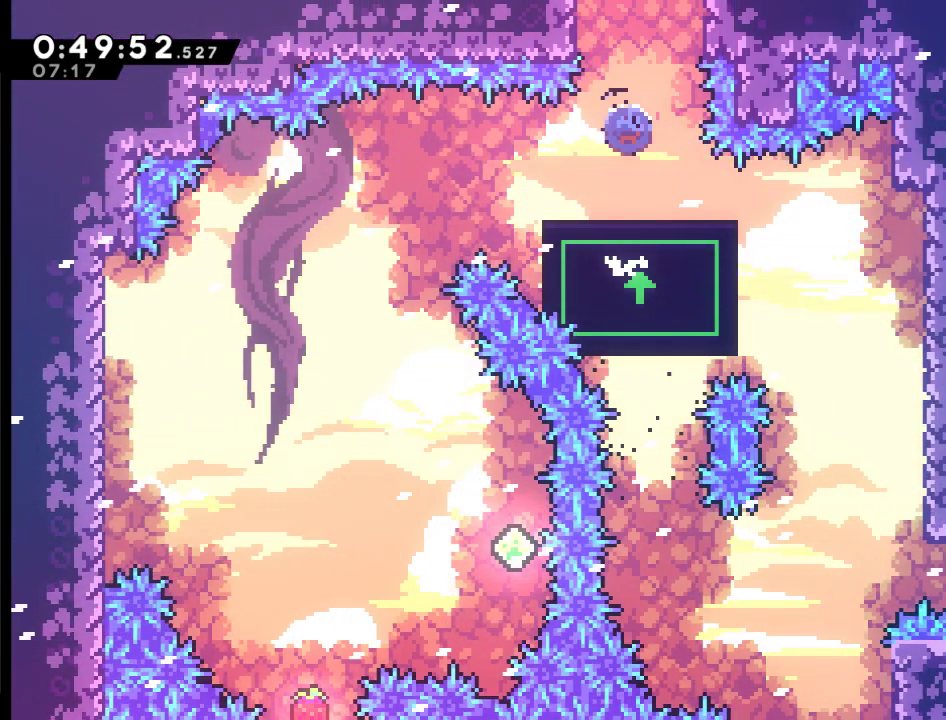
{"buttons": ["DPAD_UP"], "left_stick": "center", "right_stick": "center", "events": [[433, "A", "up"], [433, "X", "up"]]}
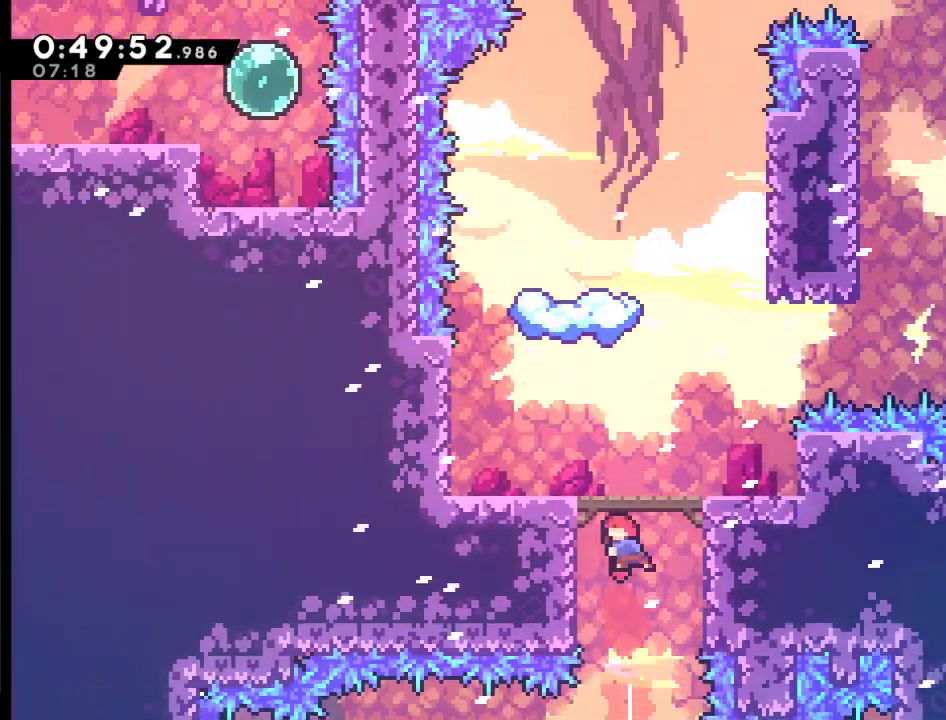
{"buttons": [], "left_stick": "center", "right_stick": "center", "events": [[33, "DPAD_UP", "up"]]}
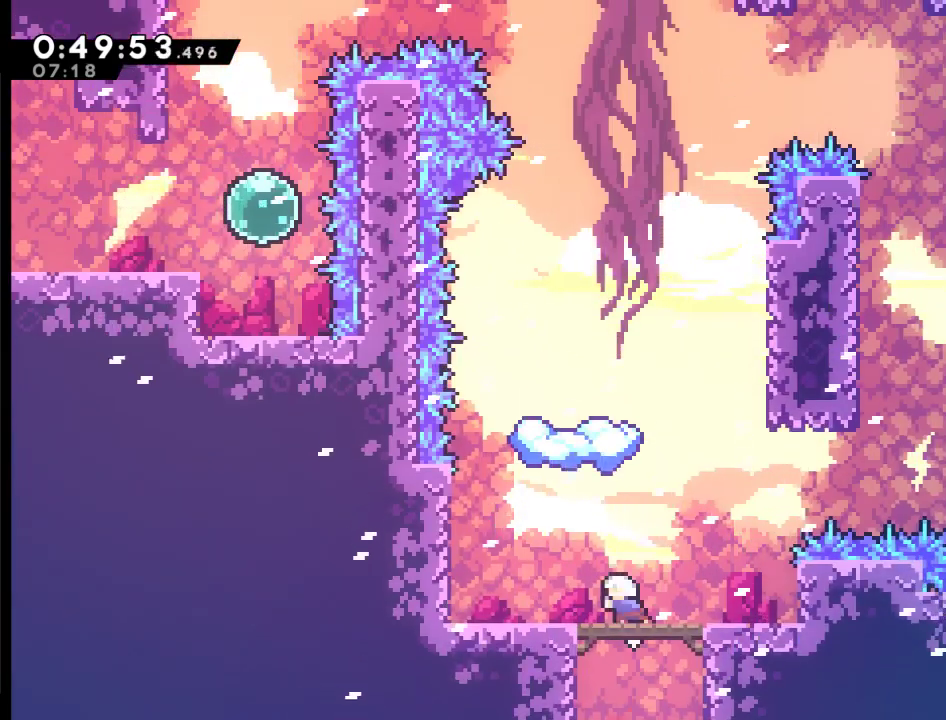
{"buttons": ["A", "DPAD_UP", "DPAD_RIGHT"], "left_stick": "center", "right_stick": "center", "events": [[167, "DPAD_RIGHT", "down"], [367, "DPAD_UP", "down"], [400, "A", "down"]]}
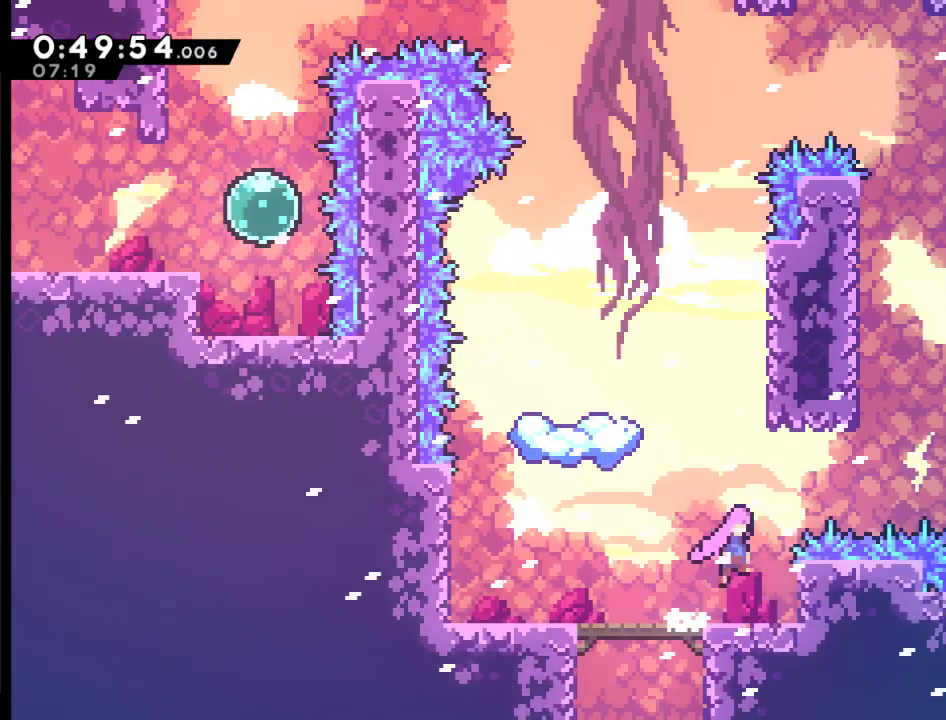
{"buttons": ["X", "DPAD_UP", "DPAD_RIGHT"], "left_stick": "center", "right_stick": "center", "events": [[200, "X", "down"], [500, "A", "up"]]}
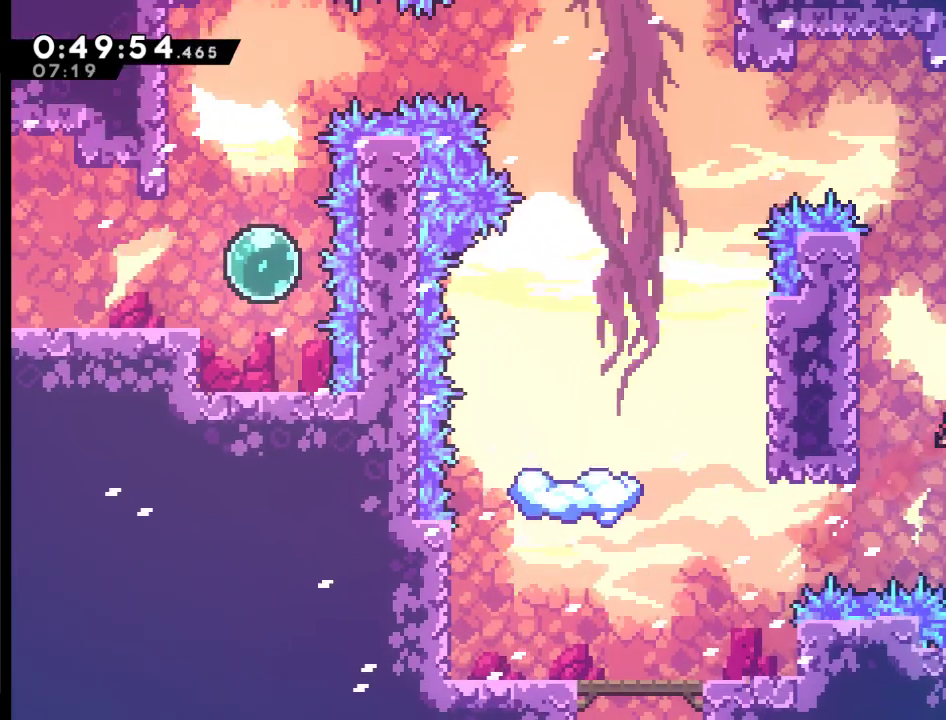
{"buttons": ["DPAD_RIGHT"], "left_stick": "center", "right_stick": "center", "events": [[33, "X", "up"], [100, "X", "down"], [233, "X", "up"], [367, "DPAD_UP", "up"]]}
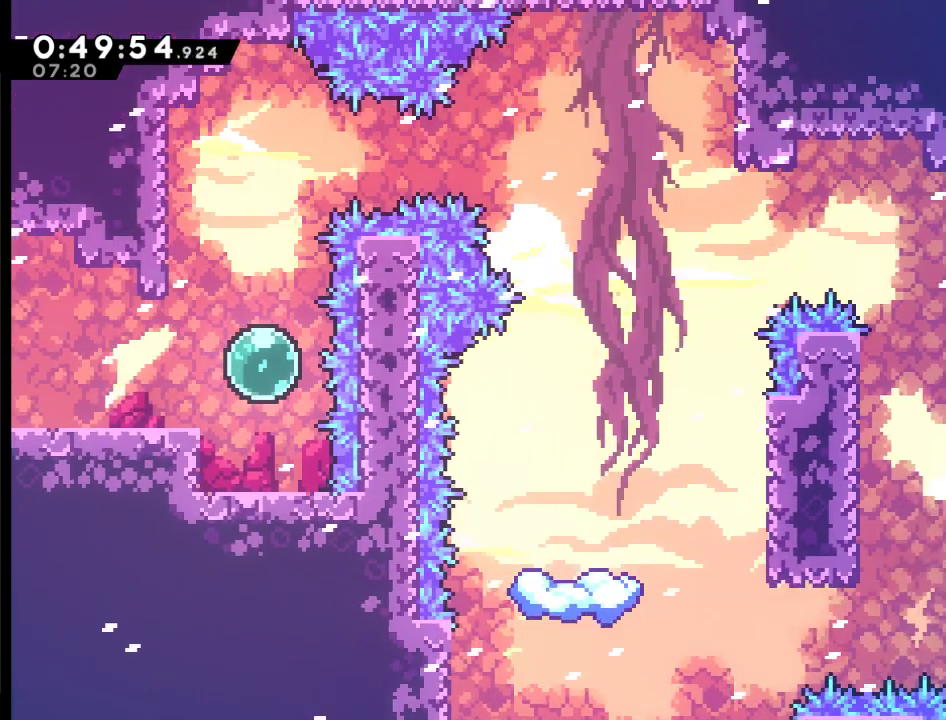
{"buttons": ["DPAD_RIGHT"], "left_stick": "center", "right_stick": "center", "events": []}